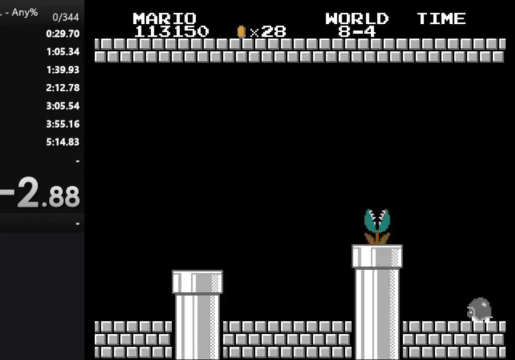
Gameplay with a controller (Nintendo layout); each line is a JSON object with the inputs held at the frame after it. "events" lists button and stick changes between this image and that frame as [ms after this image, input, new state], when the widget could be followed in between. Not read: L3 R3.
{"buttons": ["B", "DPAD_RIGHT"], "events": []}
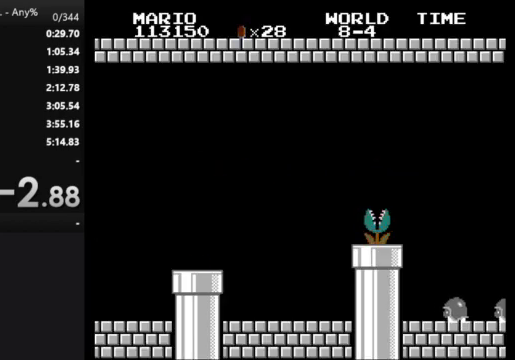
{"buttons": ["B", "DPAD_RIGHT"], "events": []}
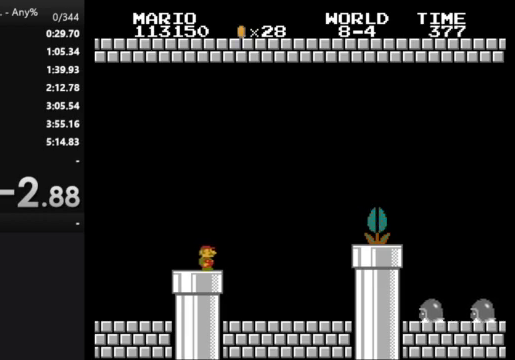
{"buttons": ["B", "DPAD_RIGHT"], "events": []}
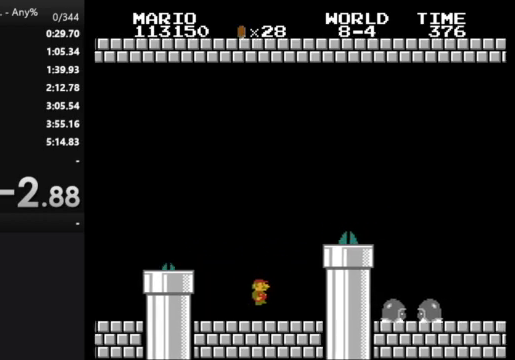
{"buttons": ["A", "B", "DPAD_RIGHT"], "events": [[133, "A", "down"]]}
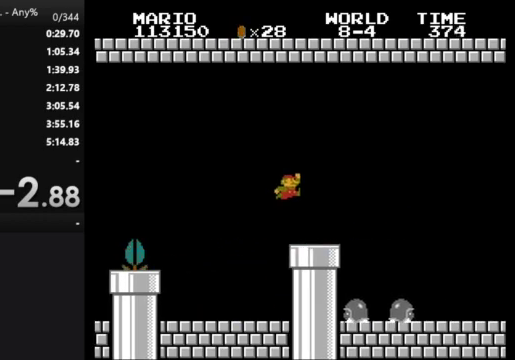
{"buttons": ["A", "B", "DPAD_RIGHT"], "events": [[200, "A", "up"], [400, "A", "down"]]}
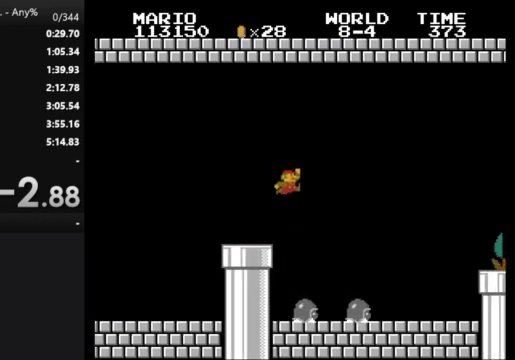
{"buttons": ["B", "DPAD_RIGHT"], "events": [[33, "A", "up"]]}
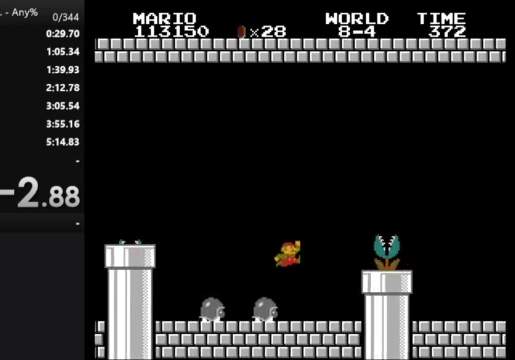
{"buttons": ["B", "DPAD_RIGHT"], "events": [[33, "DPAD_RIGHT", "up"], [100, "DPAD_LEFT", "down"], [367, "A", "down"], [367, "DPAD_LEFT", "up"], [367, "DPAD_RIGHT", "down"], [467, "A", "up"]]}
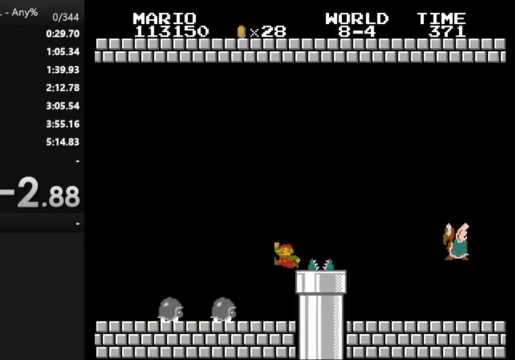
{"buttons": ["A", "B", "DPAD_RIGHT"], "events": [[467, "A", "down"]]}
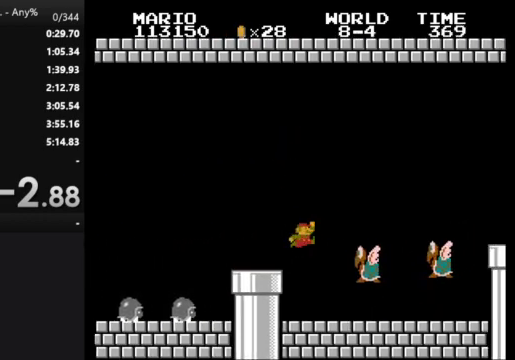
{"buttons": ["B", "DPAD_RIGHT"], "events": [[500, "A", "up"]]}
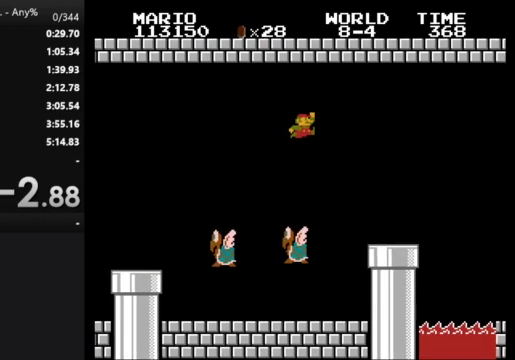
{"buttons": ["B", "DPAD_RIGHT"], "events": [[400, "A", "down"], [500, "A", "up"]]}
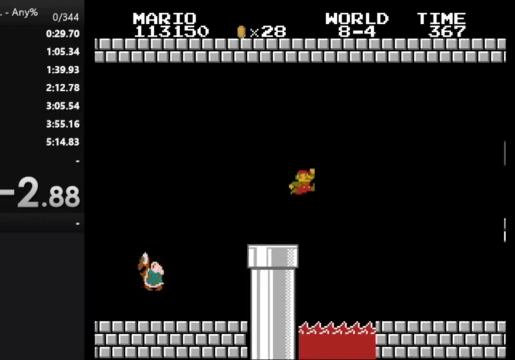
{"buttons": ["B"], "events": [[433, "DPAD_RIGHT", "up"]]}
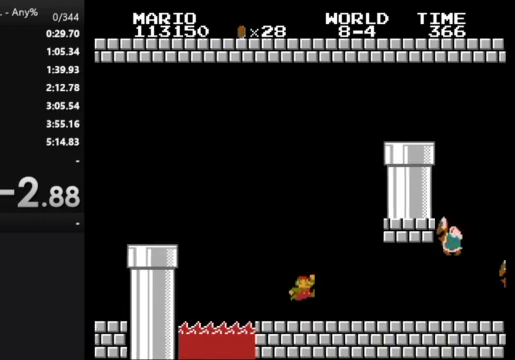
{"buttons": ["B"], "events": [[33, "DPAD_LEFT", "down"], [100, "A", "down"], [233, "A", "up"], [467, "DPAD_LEFT", "up"]]}
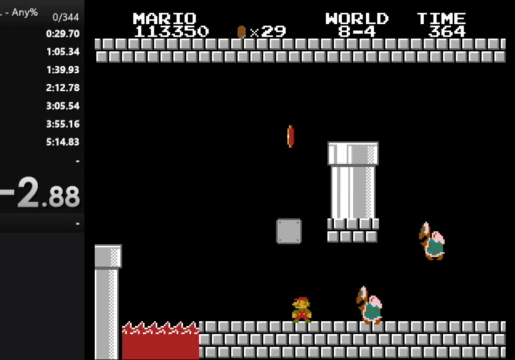
{"buttons": ["A", "B"], "events": [[133, "A", "down"]]}
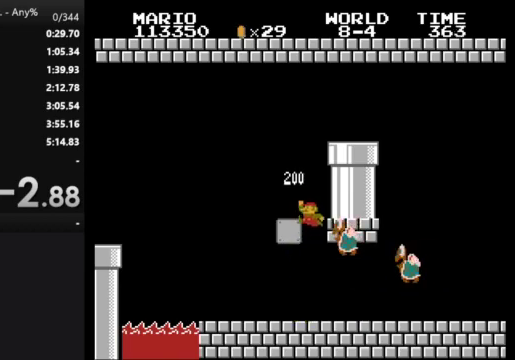
{"buttons": ["A", "B", "DPAD_RIGHT"], "events": [[33, "DPAD_LEFT", "down"], [267, "A", "up"], [267, "DPAD_LEFT", "up"], [333, "DPAD_RIGHT", "down"], [367, "A", "down"]]}
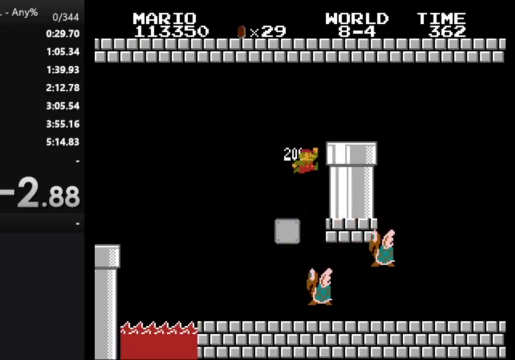
{"buttons": [], "events": [[133, "DPAD_RIGHT", "up"], [367, "A", "up"], [433, "B", "up"]]}
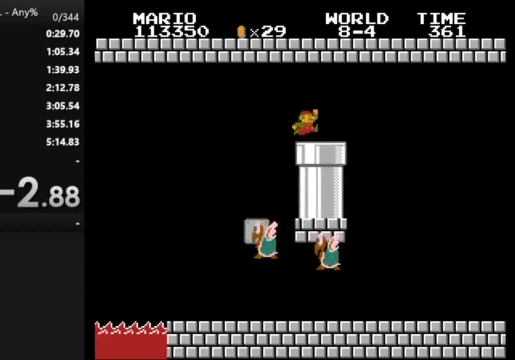
{"buttons": ["B"], "events": [[33, "DPAD_RIGHT", "down"], [167, "DPAD_RIGHT", "up"], [233, "DPAD_DOWN", "down"], [300, "B", "down"], [367, "DPAD_DOWN", "up"]]}
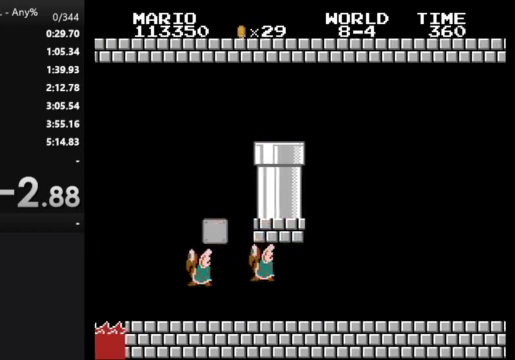
{"buttons": ["B", "DPAD_RIGHT"], "events": [[167, "DPAD_RIGHT", "down"]]}
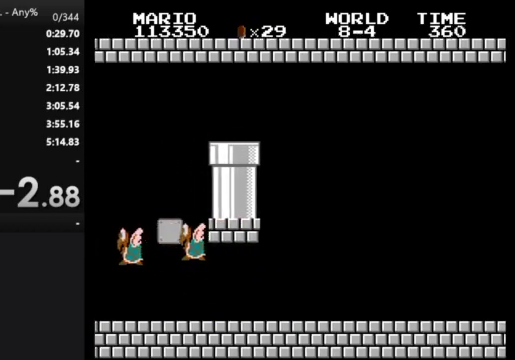
{"buttons": ["B", "DPAD_RIGHT"], "events": []}
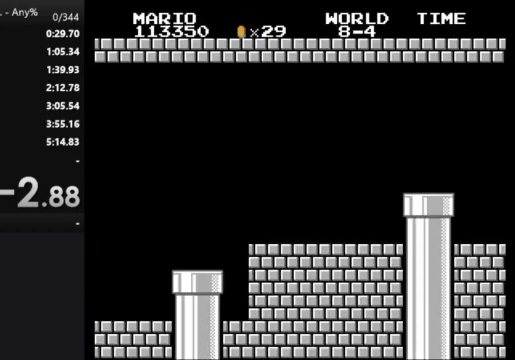
{"buttons": ["B"], "events": [[133, "DPAD_RIGHT", "up"]]}
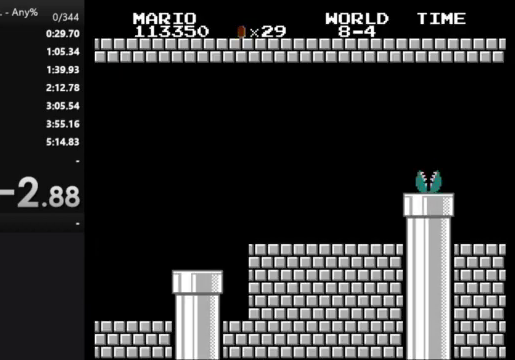
{"buttons": ["B", "DPAD_LEFT"], "events": [[367, "DPAD_LEFT", "down"]]}
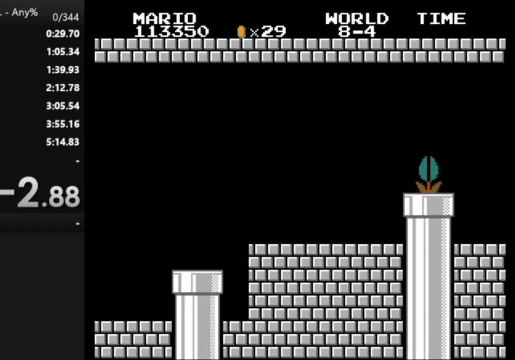
{"buttons": ["B", "DPAD_LEFT"], "events": []}
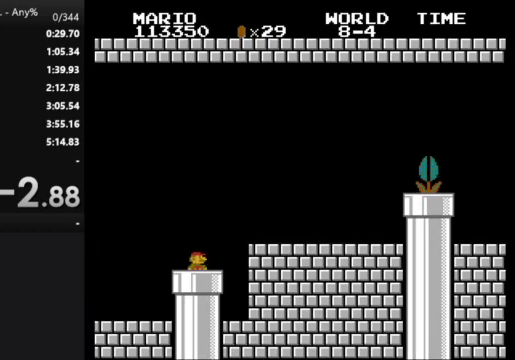
{"buttons": ["B", "DPAD_RIGHT"], "events": [[167, "A", "down"], [233, "DPAD_LEFT", "up"], [233, "DPAD_RIGHT", "down"], [300, "A", "up"]]}
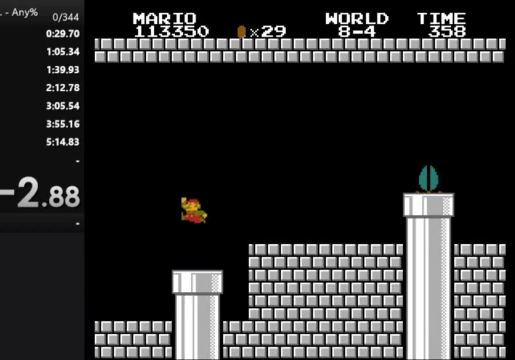
{"buttons": ["B", "DPAD_RIGHT"], "events": [[200, "A", "down"], [333, "A", "up"]]}
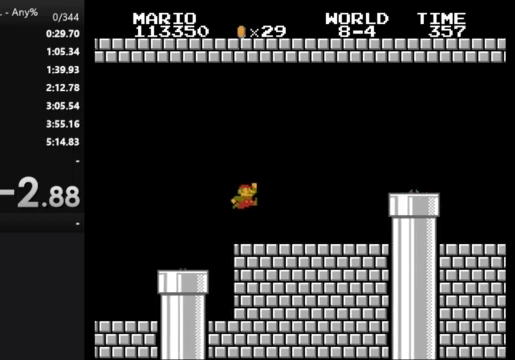
{"buttons": ["A", "B", "DPAD_RIGHT"], "events": [[467, "A", "down"]]}
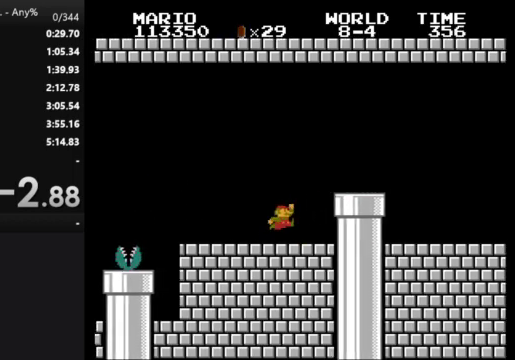
{"buttons": ["B", "DPAD_RIGHT"], "events": [[100, "A", "up"]]}
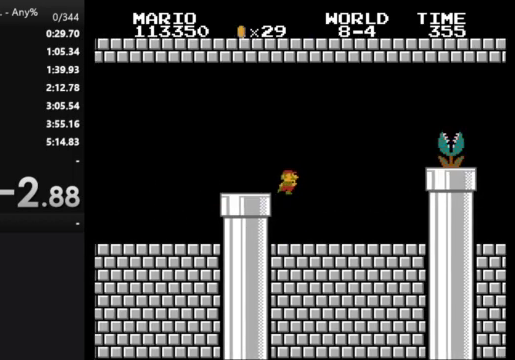
{"buttons": ["A", "B", "DPAD_RIGHT"], "events": [[333, "A", "down"]]}